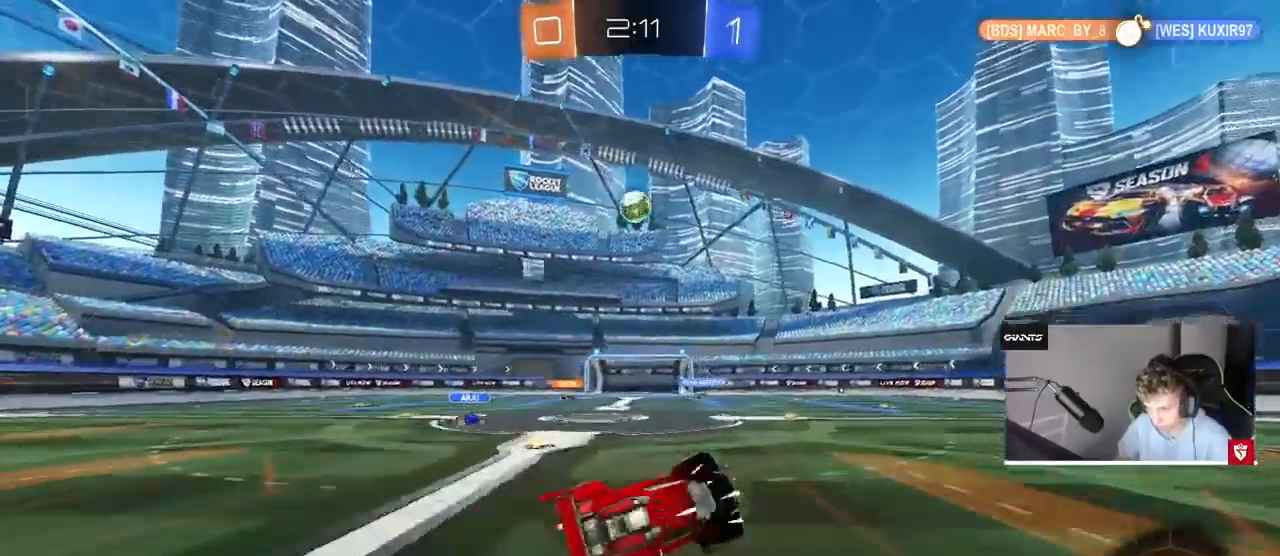
Gameplay with keyboard and mouse; each line is a JSON object with the keys and mouse buttons held at the frame after it. "events" lists presses ("down") and releases ("up") of "1", "2", "3", "4", "5", "a", "alt", "c", "caps_lock", "ctrl", "d", "e", "f", "g", "q", "r", "s", "shift", "space", "t", "tab", "v", "w", "x", "z", "mouse_left", "mouse_wheel" and "mouse_right" between this image and that frame as [ms after this image, input, new state], when the widget could be followed in between. "mouse_left", "mouse_wheel", "mouse_right" = the "left", "wheel", "right" buttons of the "mouse" list. No other keys are recorded. "wheel" means that the mouse wheel is clicked or scrolled. Mouse movement is not recorded.
{"keys": ["a", "w"], "mouse": [], "events": [[33, "shift", "up"], [100, "w", "down"]]}
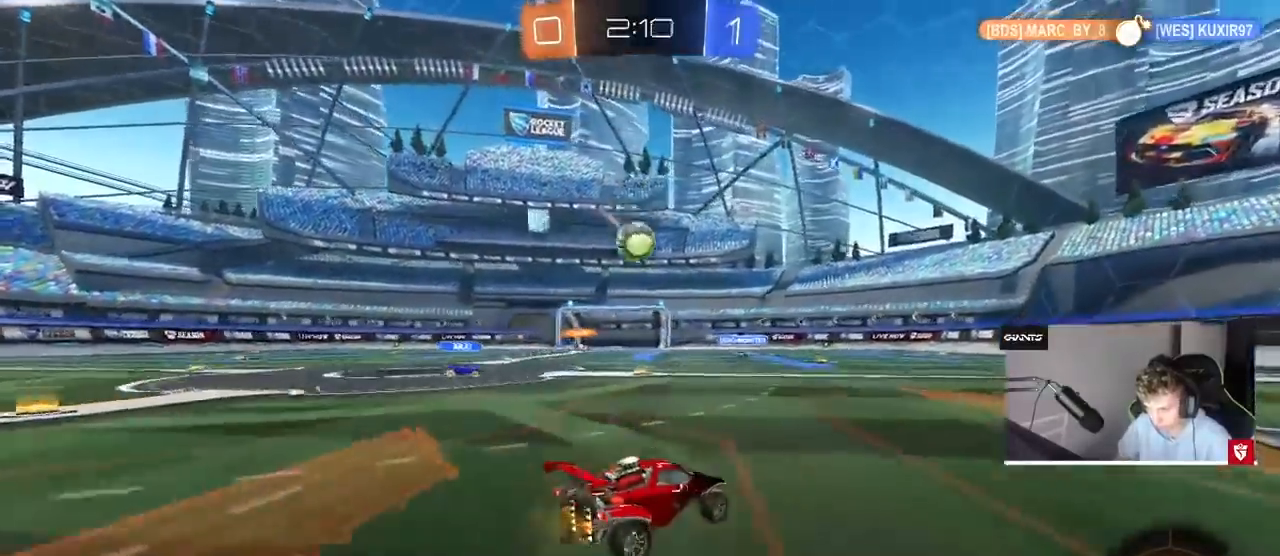
{"keys": [], "mouse": [], "events": [[67, "w", "up"], [100, "mouse_right", "down"], [133, "s", "down"], [233, "mouse_left", "down"], [333, "a", "up"], [333, "mouse_right", "up"], [333, "s", "up"], [433, "mouse_left", "up"]]}
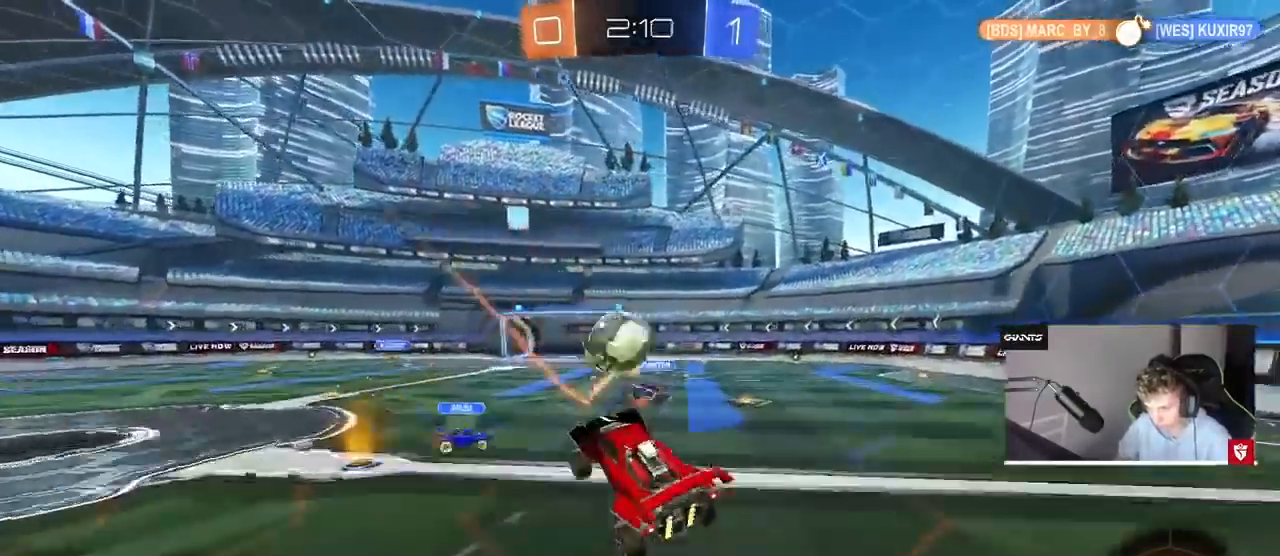
{"keys": ["a", "shift", "w"], "mouse": [], "events": [[67, "s", "down"], [133, "mouse_right", "down"], [300, "s", "up"], [367, "a", "down"], [367, "mouse_right", "up"], [367, "shift", "down"], [400, "w", "down"]]}
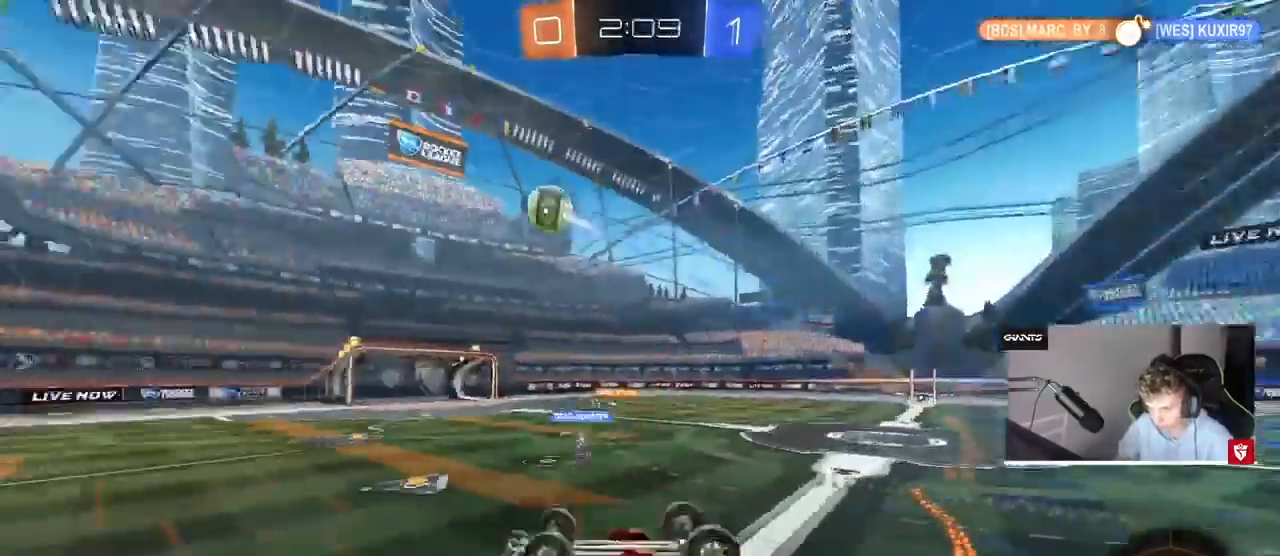
{"keys": ["a"], "mouse": [], "events": [[333, "shift", "up"], [333, "w", "up"], [467, "a", "up"], [500, "a", "down"]]}
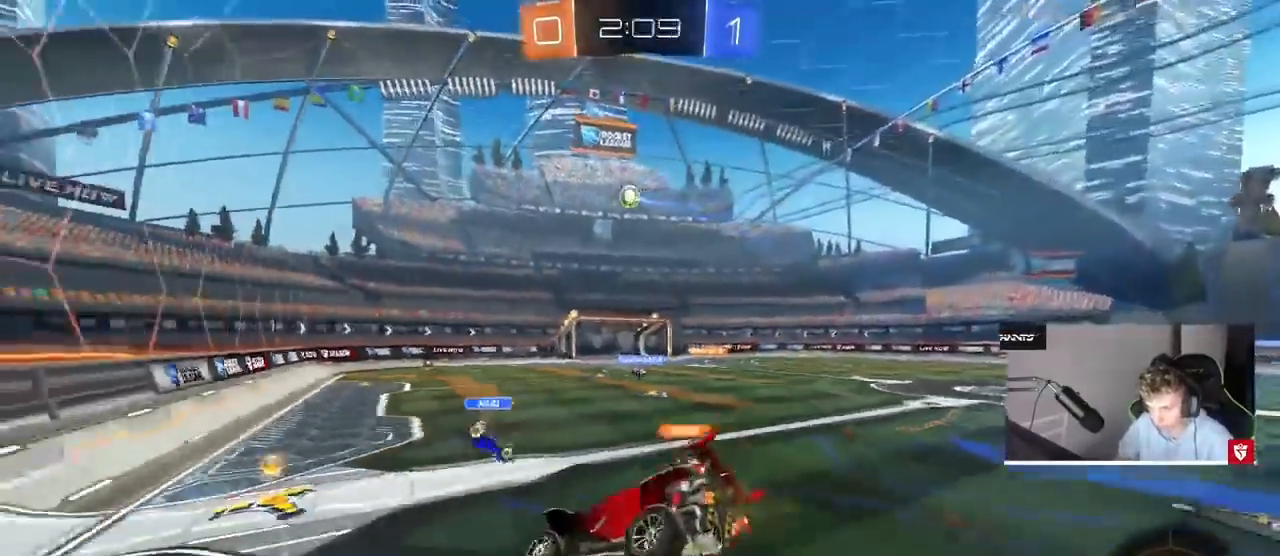
{"keys": ["w"], "mouse": [], "events": [[100, "a", "up"], [100, "w", "down"], [200, "w", "up"], [400, "w", "down"]]}
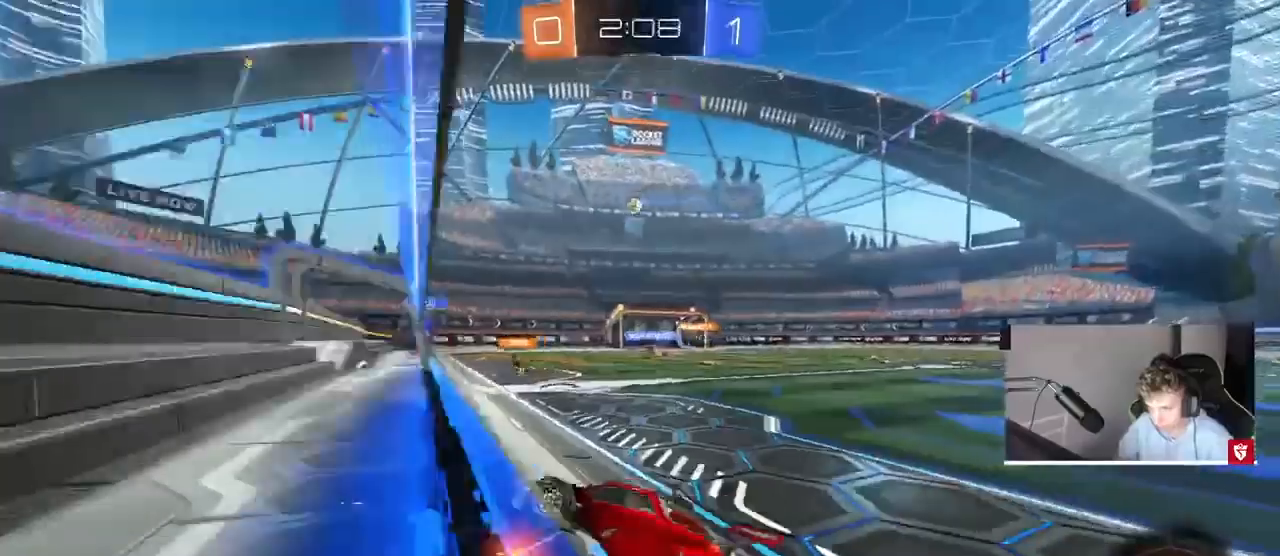
{"keys": ["d", "w"], "mouse": ["left"], "events": [[33, "d", "down"], [467, "mouse_left", "down"]]}
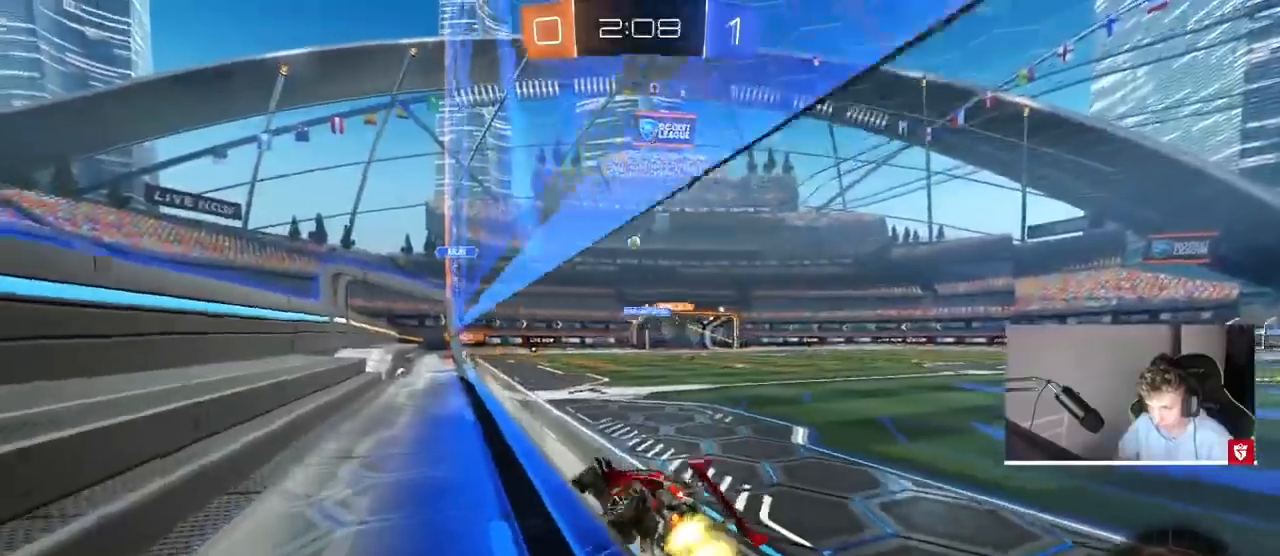
{"keys": ["a"], "mouse": [], "events": [[100, "d", "up"], [133, "mouse_right", "down"], [133, "w", "up"], [300, "a", "down"], [300, "s", "down"], [300, "shift", "down"], [367, "mouse_left", "up"], [367, "mouse_right", "up"], [433, "shift", "up"], [500, "s", "up"]]}
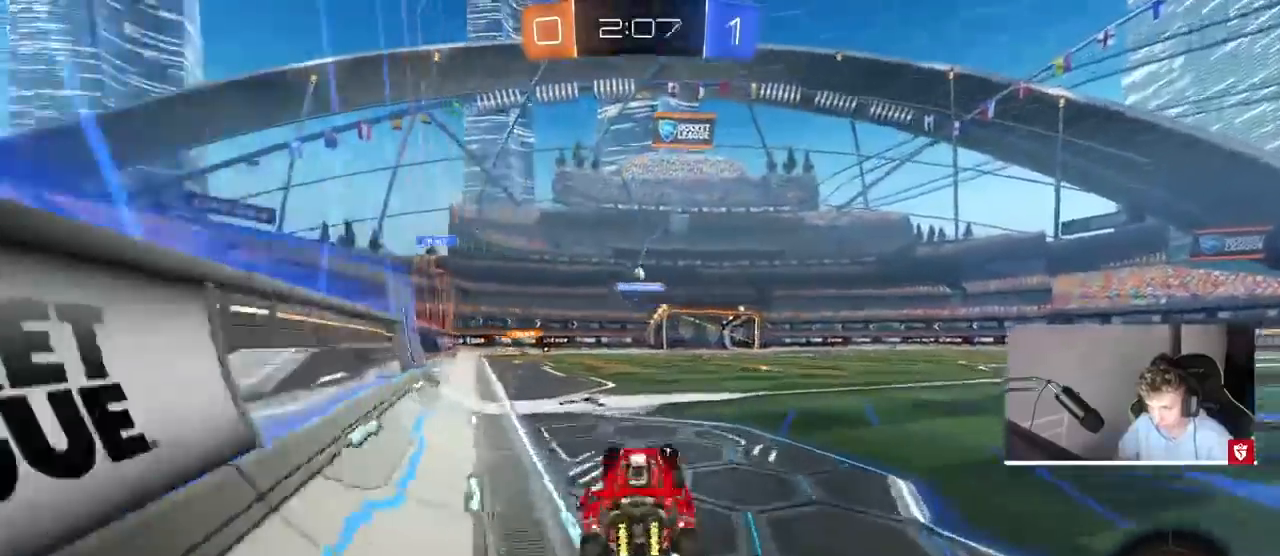
{"keys": ["w"], "mouse": [], "events": [[100, "a", "up"], [200, "w", "down"], [333, "d", "down"], [400, "d", "up"]]}
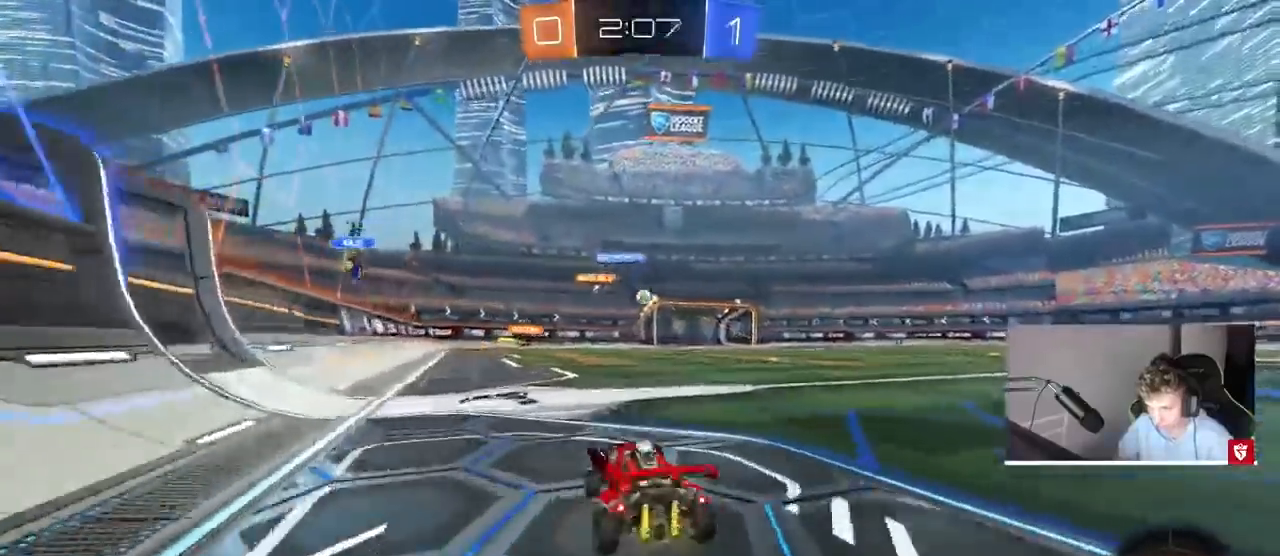
{"keys": [], "mouse": [], "events": [[33, "mouse_right", "down"], [133, "d", "down"], [167, "mouse_right", "up"], [367, "d", "up"], [367, "w", "up"]]}
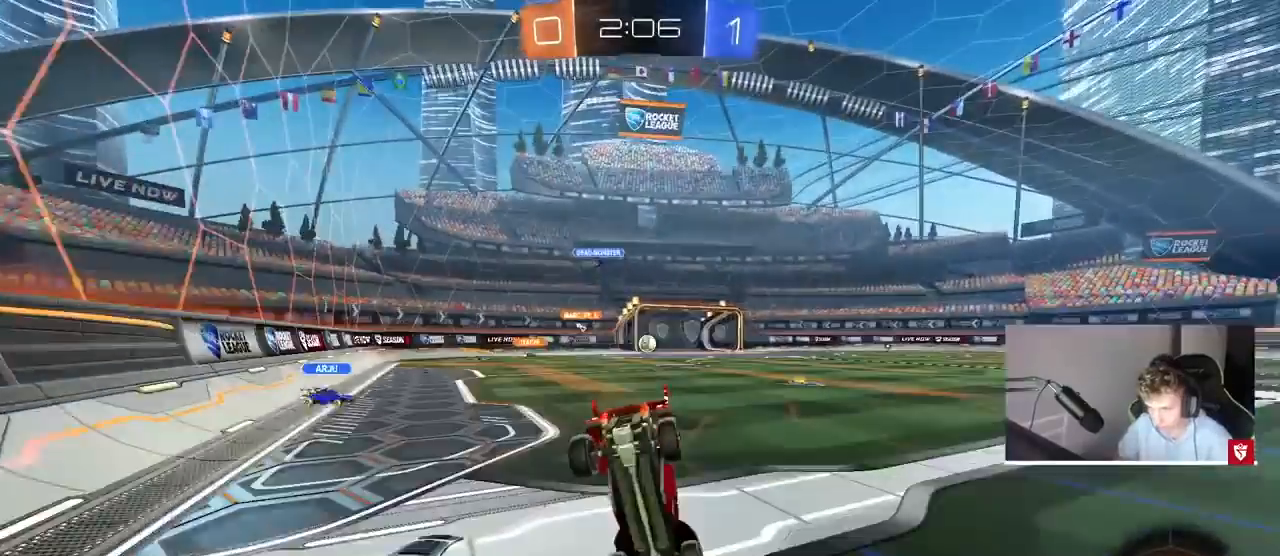
{"keys": ["a", "w"], "mouse": [], "events": [[33, "s", "down"], [167, "mouse_right", "down"], [233, "s", "up"], [333, "mouse_right", "up"], [367, "w", "down"], [433, "a", "down"]]}
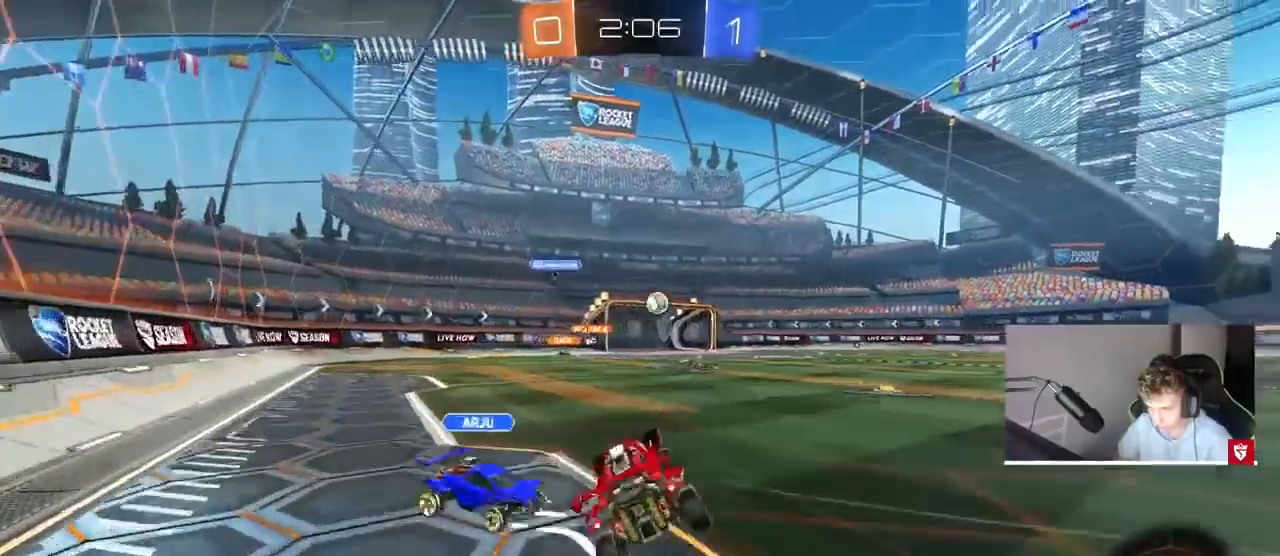
{"keys": ["a", "shift"], "mouse": [], "events": [[33, "shift", "down"], [67, "a", "up"], [67, "d", "down"], [333, "shift", "up"], [400, "d", "up"], [433, "shift", "down"], [433, "w", "up"], [467, "a", "down"]]}
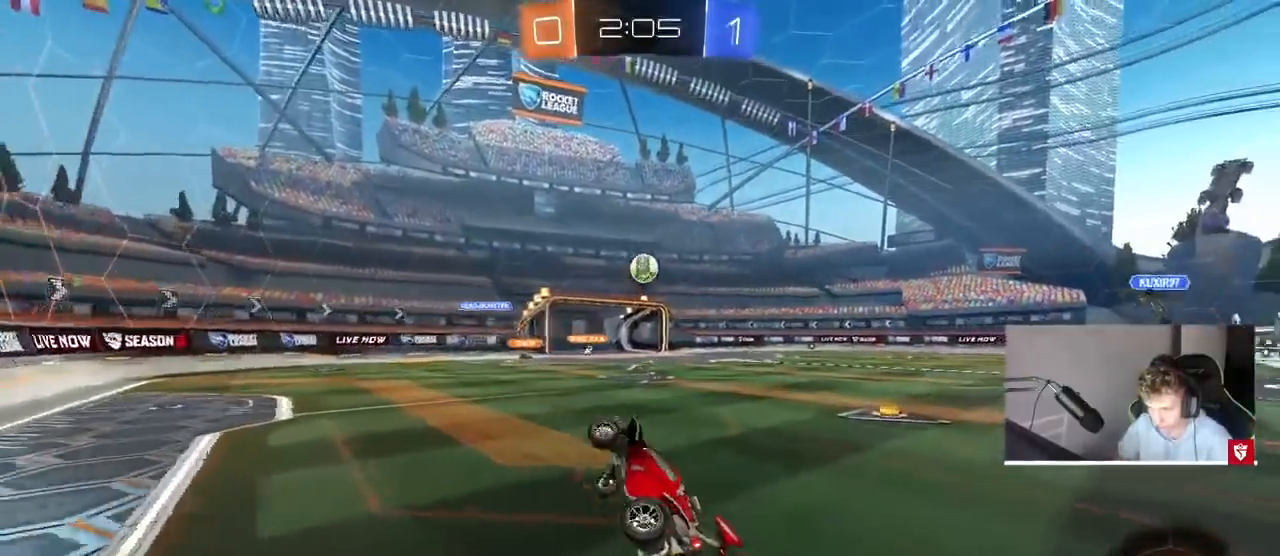
{"keys": ["d", "w"], "mouse": [], "events": [[33, "s", "down"], [167, "s", "up"], [300, "a", "up"], [300, "shift", "up"], [300, "w", "down"], [367, "d", "down"]]}
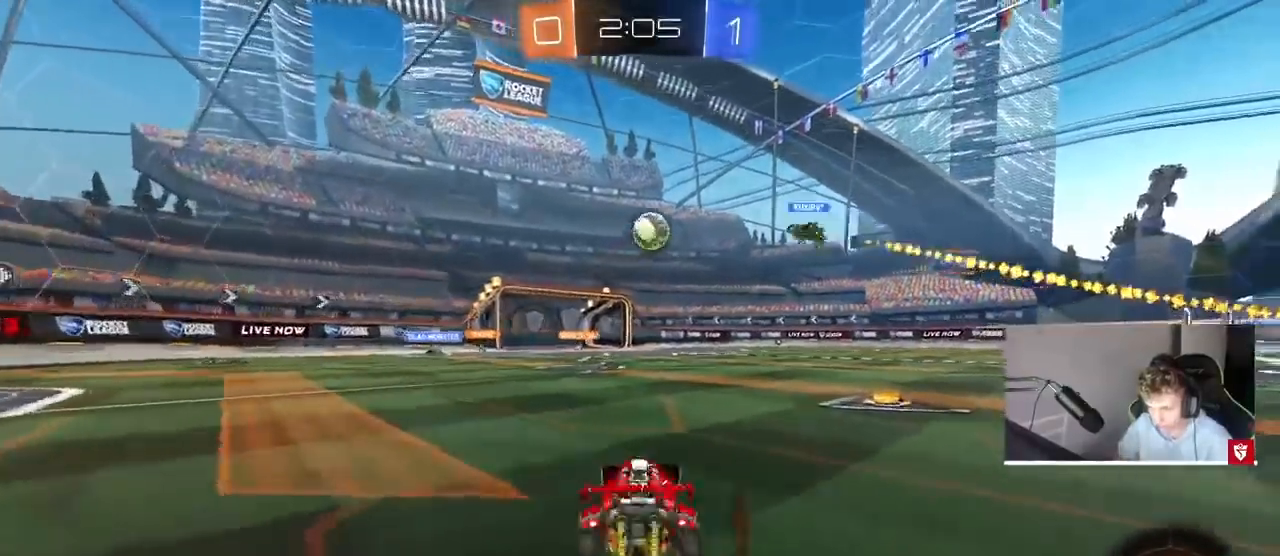
{"keys": ["w"], "mouse": [], "events": [[333, "d", "up"]]}
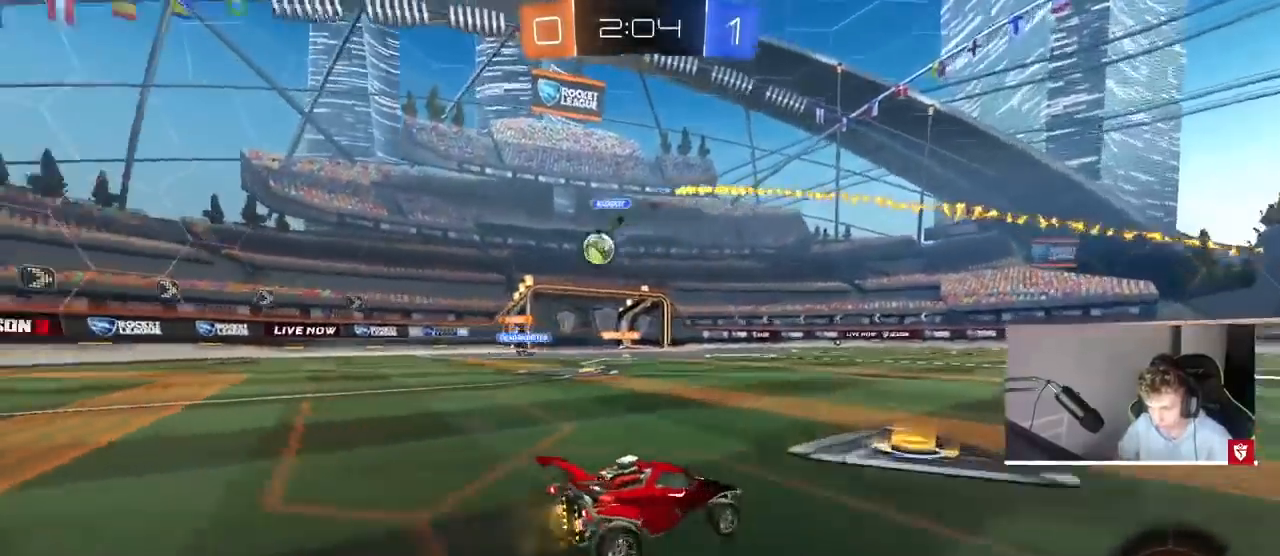
{"keys": ["a", "w"], "mouse": [], "events": [[67, "a", "down"]]}
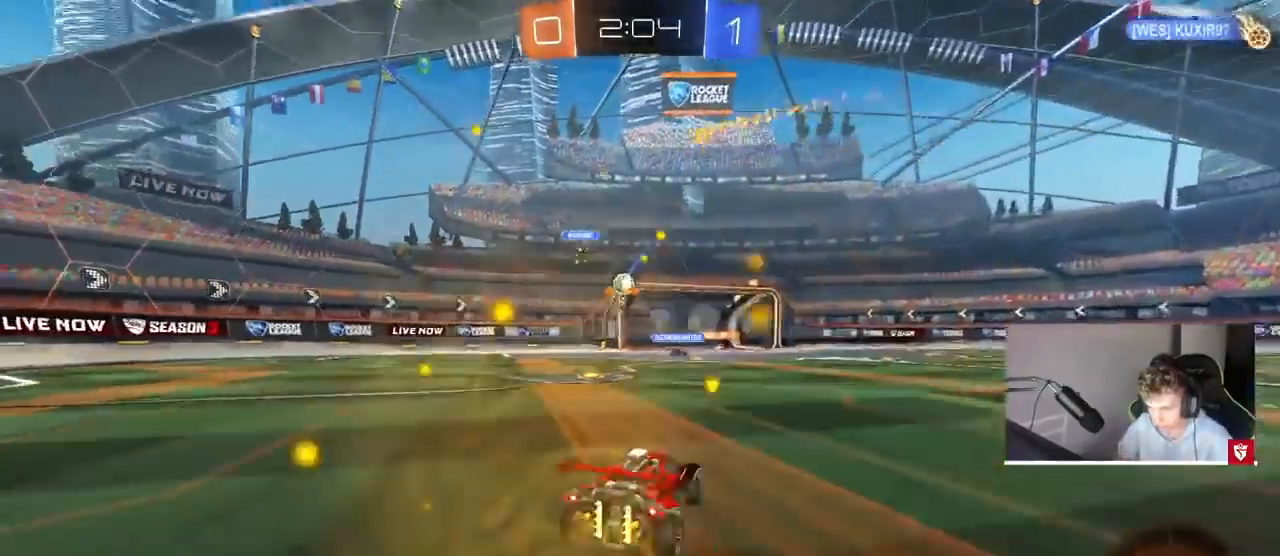
{"keys": ["a", "w"], "mouse": [], "events": [[67, "a", "up"], [367, "a", "down"]]}
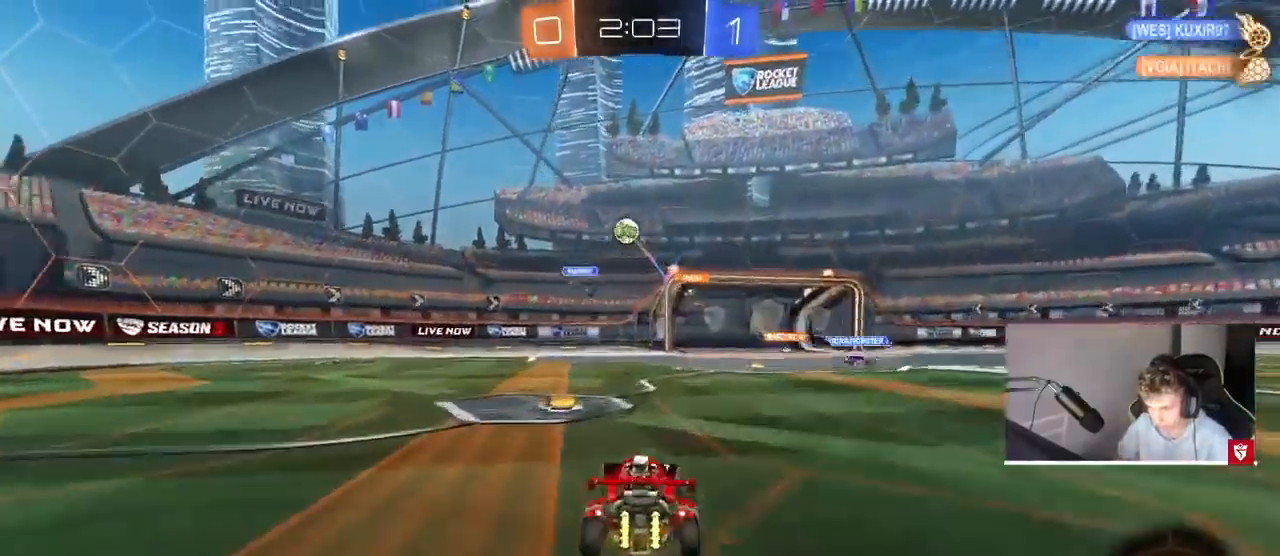
{"keys": ["w"], "mouse": [], "events": [[133, "a", "up"], [133, "d", "down"], [500, "d", "up"]]}
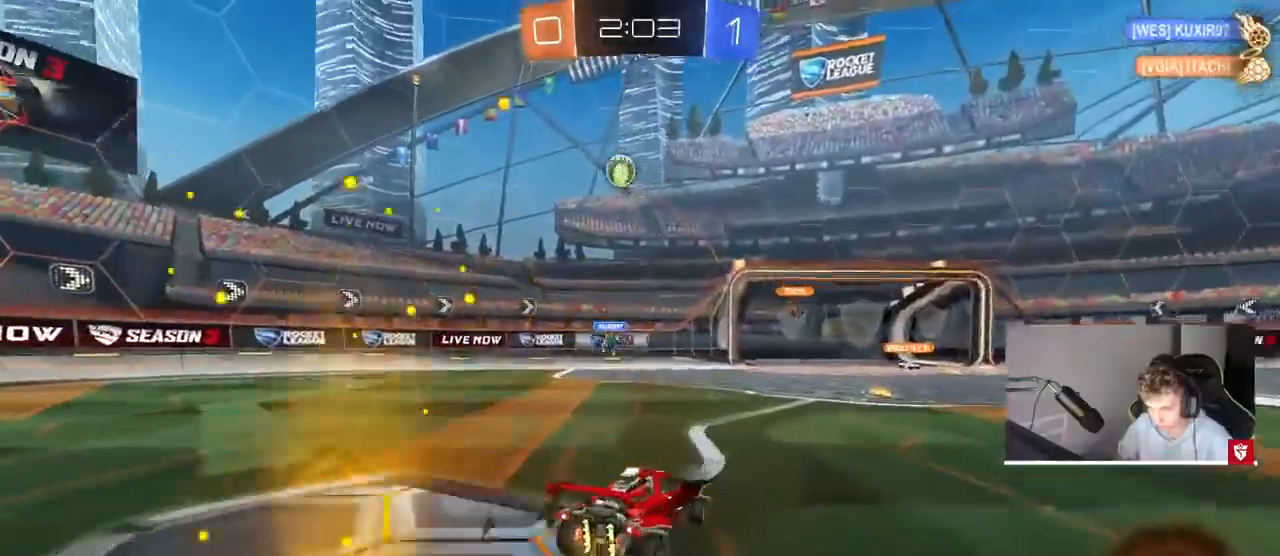
{"keys": ["w"], "mouse": [], "events": [[100, "d", "down"], [200, "d", "up"], [233, "a", "down"], [400, "a", "up"]]}
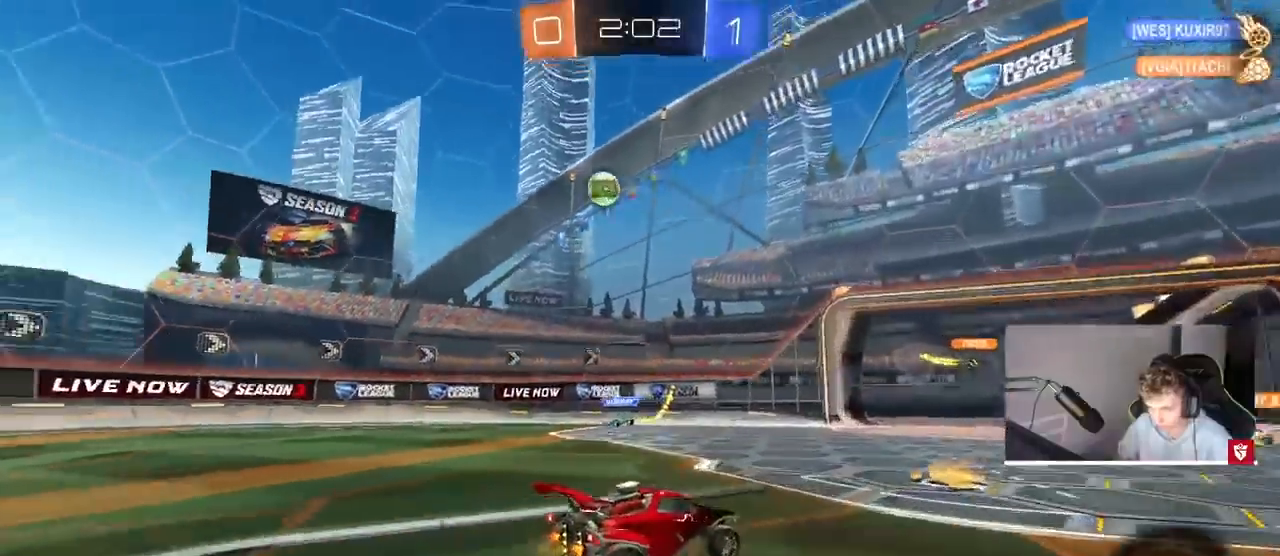
{"keys": ["d", "w"], "mouse": [], "events": [[100, "d", "down"], [133, "shift", "down"], [267, "shift", "up"]]}
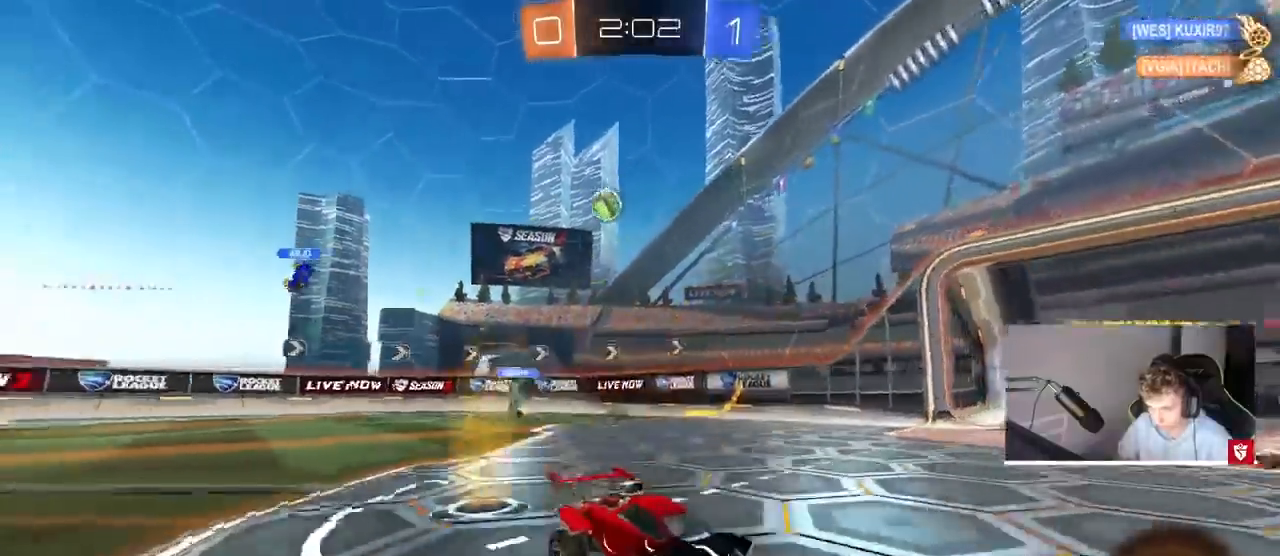
{"keys": ["d", "shift", "w"], "mouse": [], "events": [[133, "d", "up"], [333, "d", "down"], [433, "shift", "down"]]}
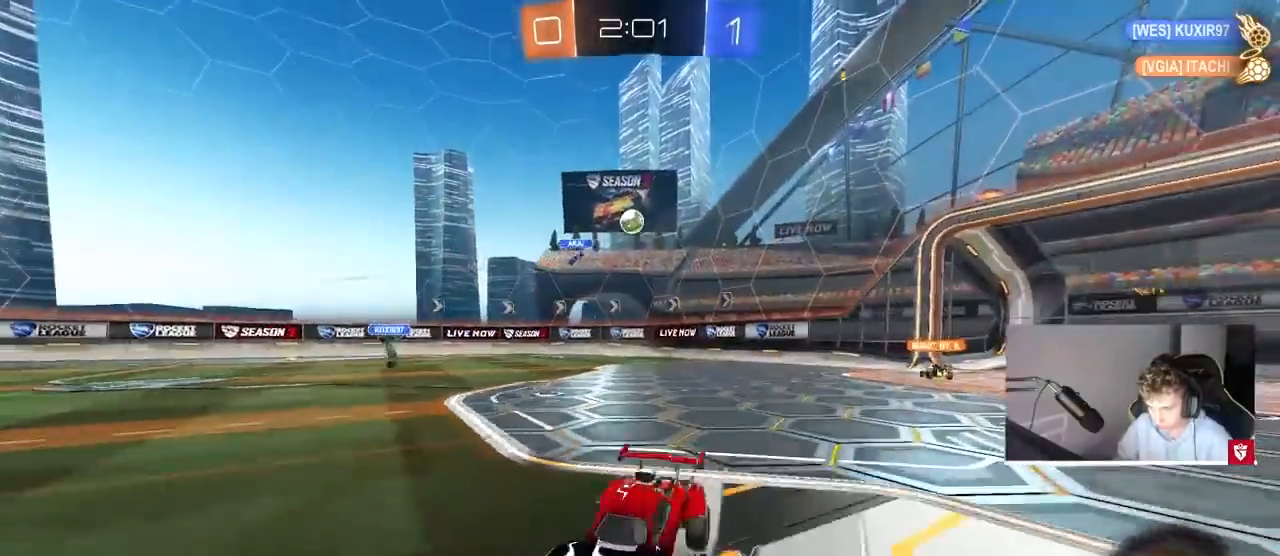
{"keys": ["d", "w"], "mouse": [], "events": [[167, "shift", "up"]]}
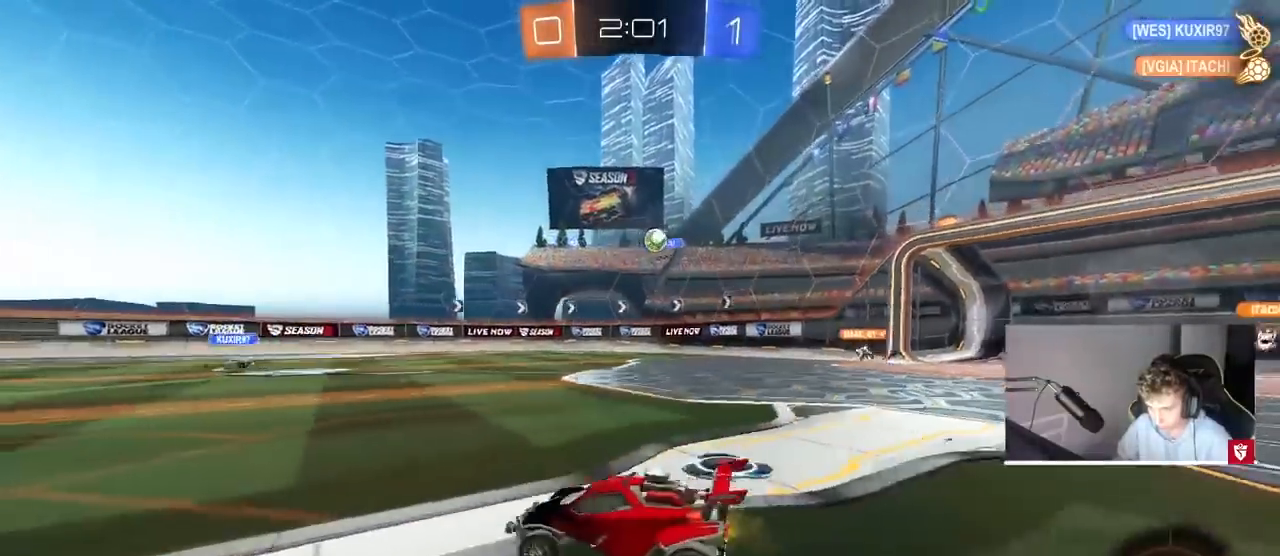
{"keys": ["d", "w"], "mouse": [], "events": [[267, "shift", "down"], [300, "shift", "up"]]}
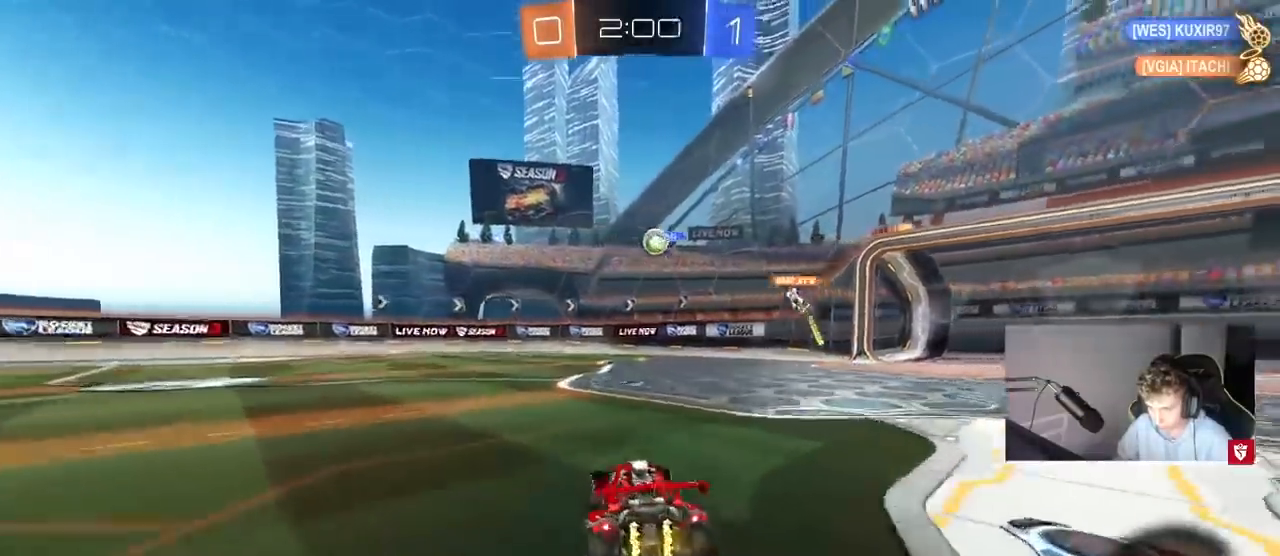
{"keys": ["w"], "mouse": ["left"], "events": [[167, "d", "up"], [267, "a", "down"], [367, "mouse_left", "down"], [433, "a", "up"]]}
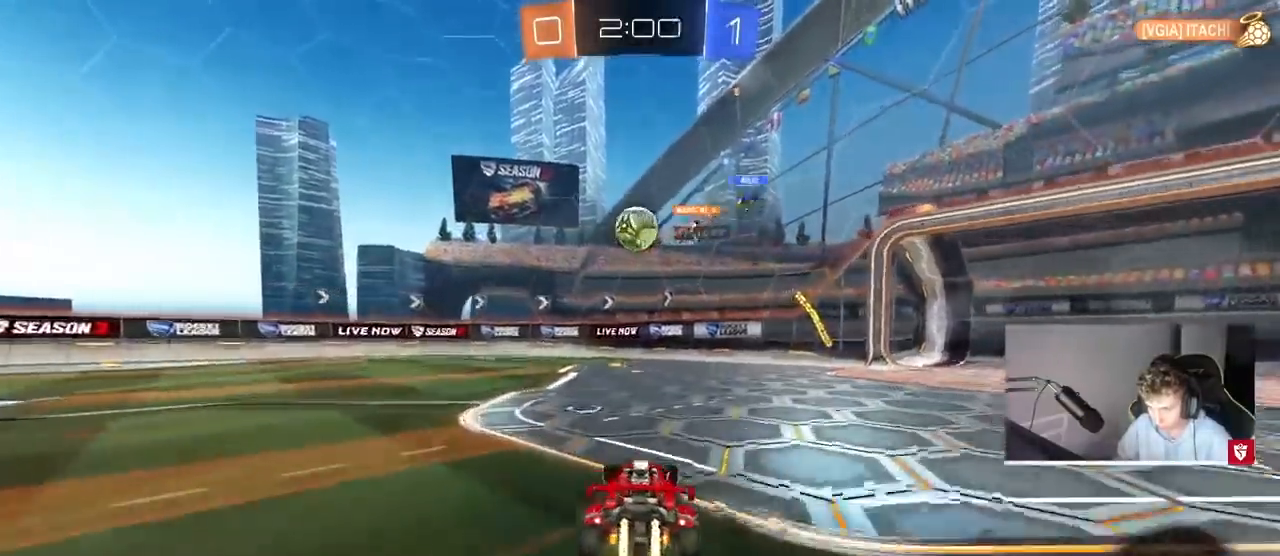
{"keys": ["a", "shift", "w"], "mouse": ["right"], "events": [[67, "d", "down"], [67, "mouse_left", "up"], [67, "w", "up"], [167, "d", "up"], [167, "mouse_right", "down"], [200, "a", "down"], [233, "a", "up"], [300, "mouse_right", "up"], [400, "a", "down"], [400, "shift", "down"], [400, "w", "down"], [433, "mouse_right", "down"]]}
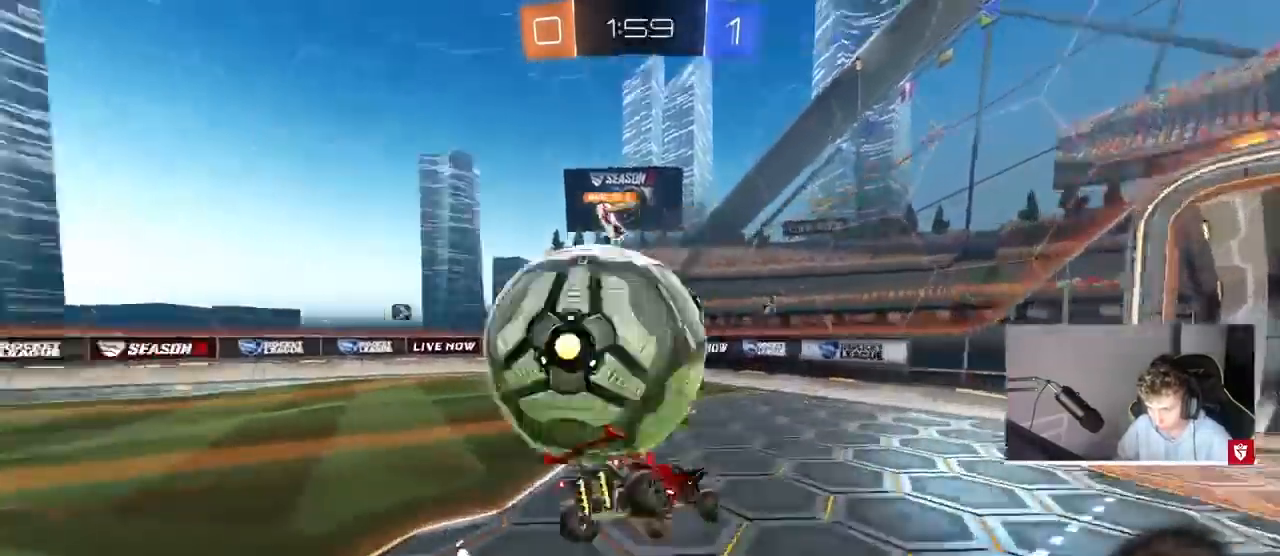
{"keys": ["a", "shift"], "mouse": [], "events": [[133, "mouse_right", "up"], [133, "s", "down"], [133, "w", "up"], [367, "s", "up"]]}
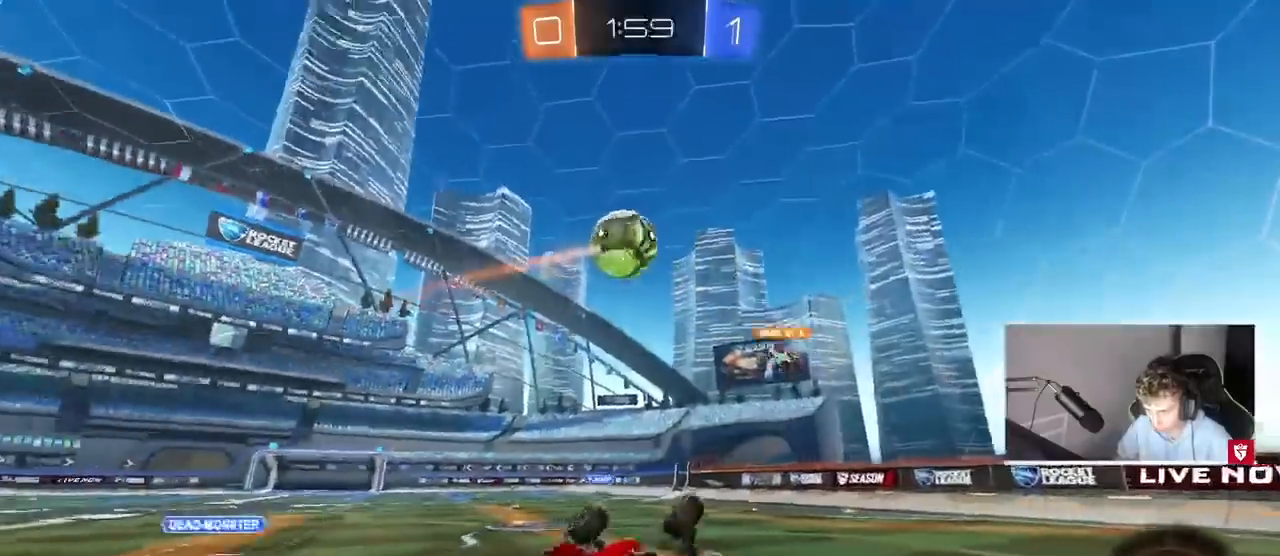
{"keys": ["a"], "mouse": [], "events": [[33, "s", "down"], [133, "s", "up"], [233, "shift", "up"], [267, "w", "down"], [433, "w", "up"]]}
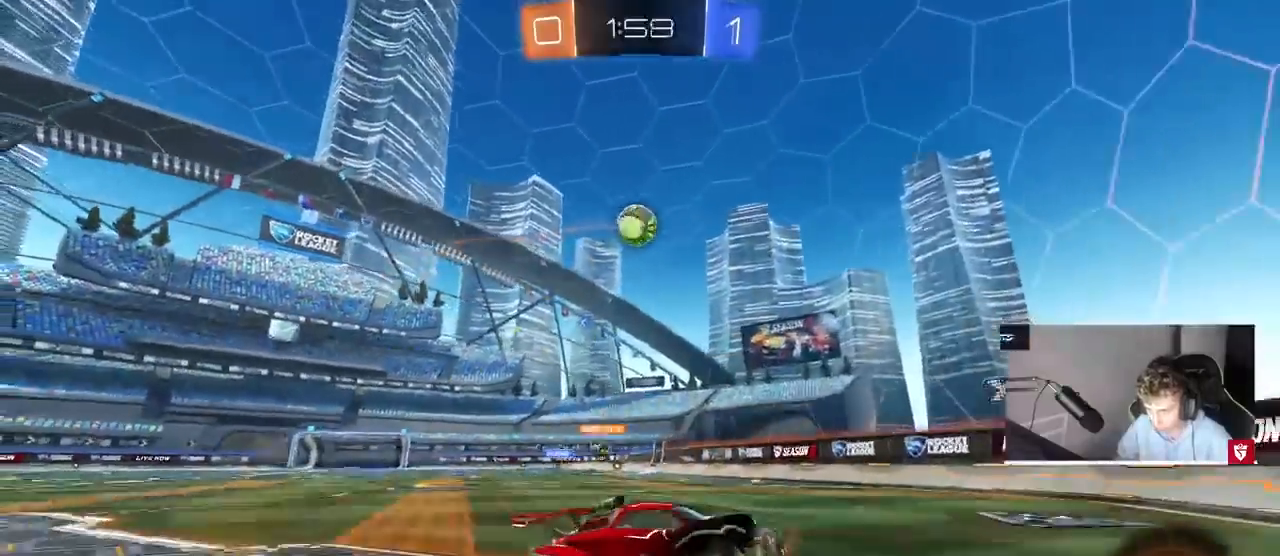
{"keys": ["a", "w"], "mouse": [], "events": [[67, "a", "up"], [133, "a", "down"], [133, "w", "down"], [200, "shift", "down"], [300, "shift", "up"]]}
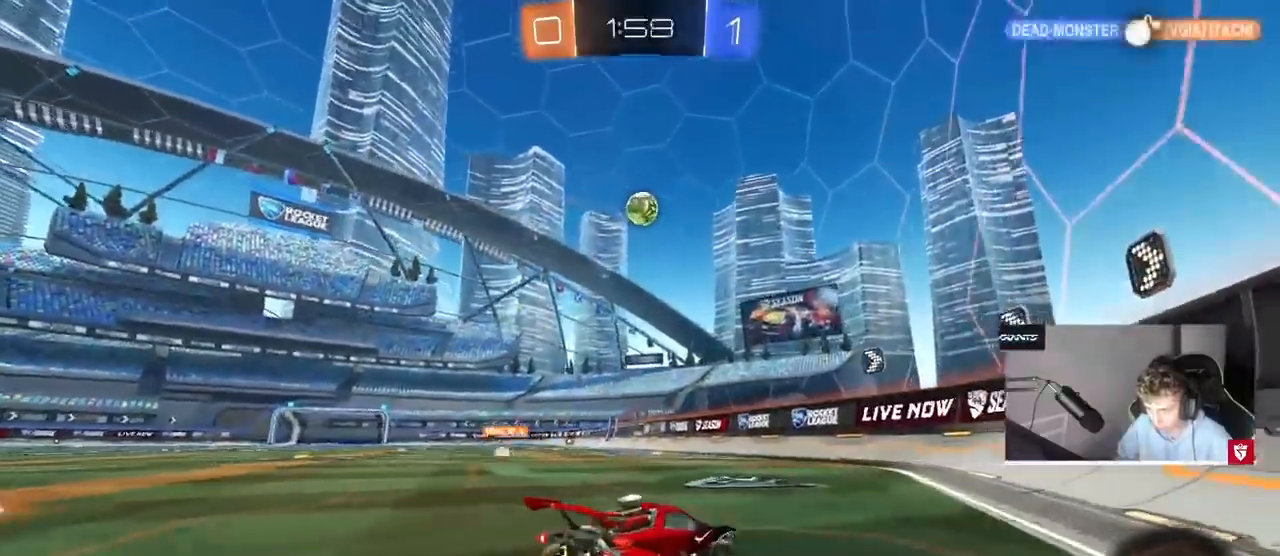
{"keys": ["s"], "mouse": ["left", "right"], "events": [[400, "a", "up"], [400, "mouse_right", "down"], [400, "w", "up"], [500, "mouse_left", "down"], [500, "s", "down"]]}
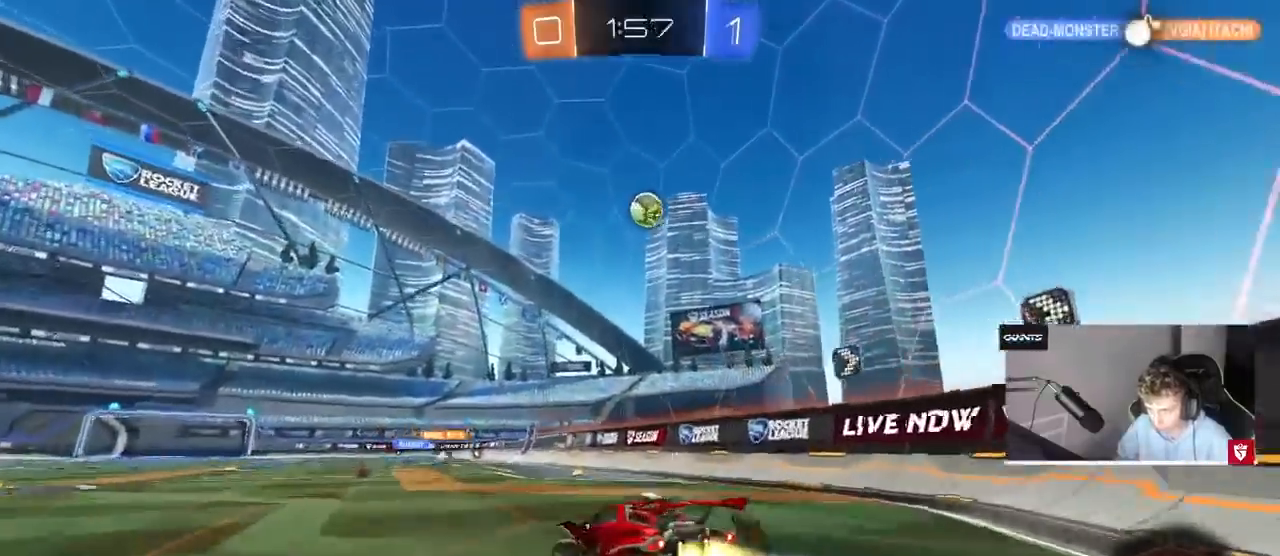
{"keys": ["d"], "mouse": ["left"], "events": [[33, "a", "down"], [100, "a", "up"], [133, "mouse_right", "up"], [133, "s", "up"], [200, "mouse_right", "down"], [333, "mouse_right", "up"], [433, "d", "down"]]}
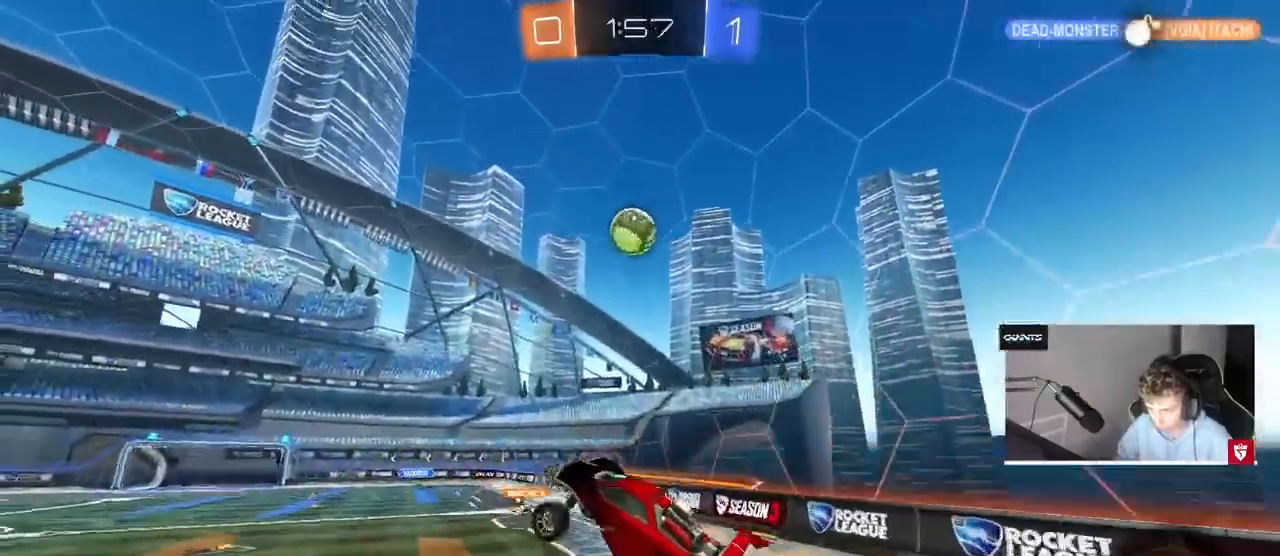
{"keys": ["d"], "mouse": ["left"], "events": [[67, "mouse_left", "up"], [167, "d", "up"], [200, "a", "down"], [200, "mouse_left", "down"], [233, "w", "down"], [333, "a", "up"], [400, "d", "down"], [433, "w", "up"]]}